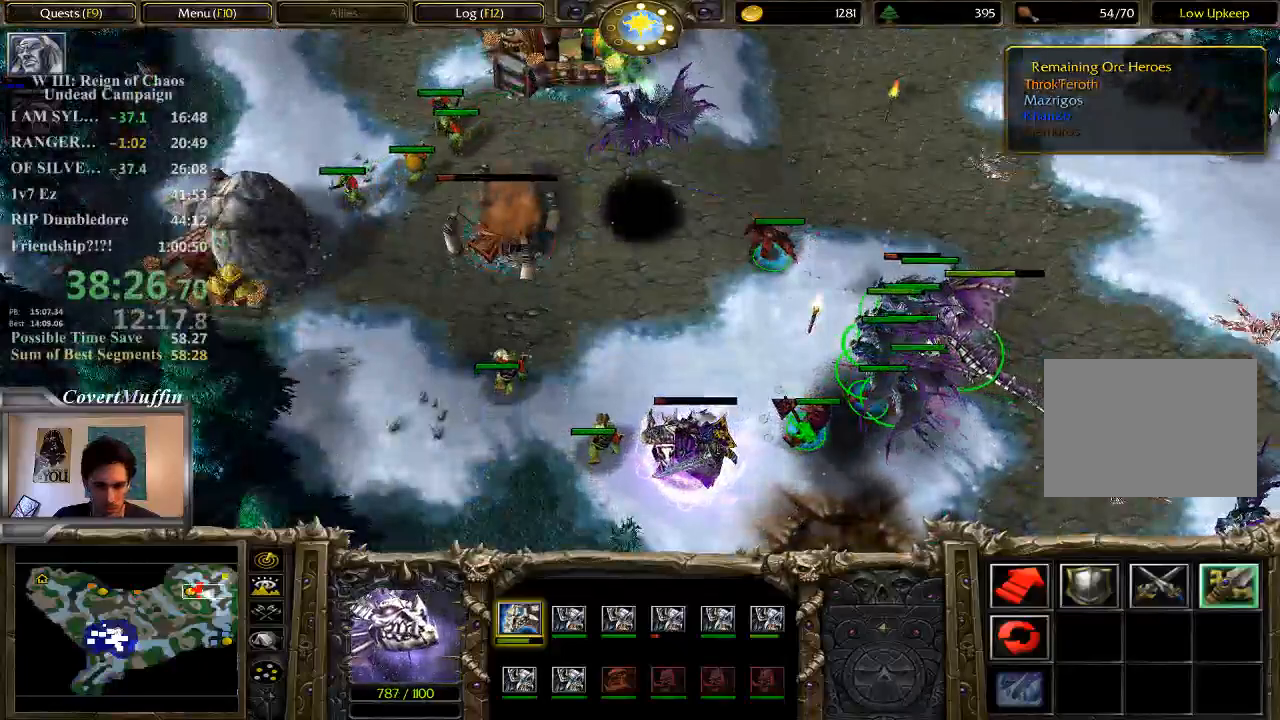
Gameplay with keyboard and mouse; each line is a JSON object with the keys and mouse buttons held at the frame after it. "events" lists presses ("down") and releases ("up") of "1", "2", "3", "4", "5", "6", "7", "a", "alt", "c", "caps_lock", "ctrl", "d", "e", "f", "q", "r", "s", "shift", "space", "t", "tab", "tilde", "v", "w", "x", "z", "mouse_left" and "mouse_right" between this image and that frame as [ms after this image, input, new state], when the widget could be followed in between. "mouse_left", "mouse_right" = the "left", "right" buttons of the "mouse" list. No other keys are recorded. Not read: mouse_move.
{"keys": [], "mouse": [], "events": [[233, "mouse_left", "down"], [333, "mouse_left", "up"]]}
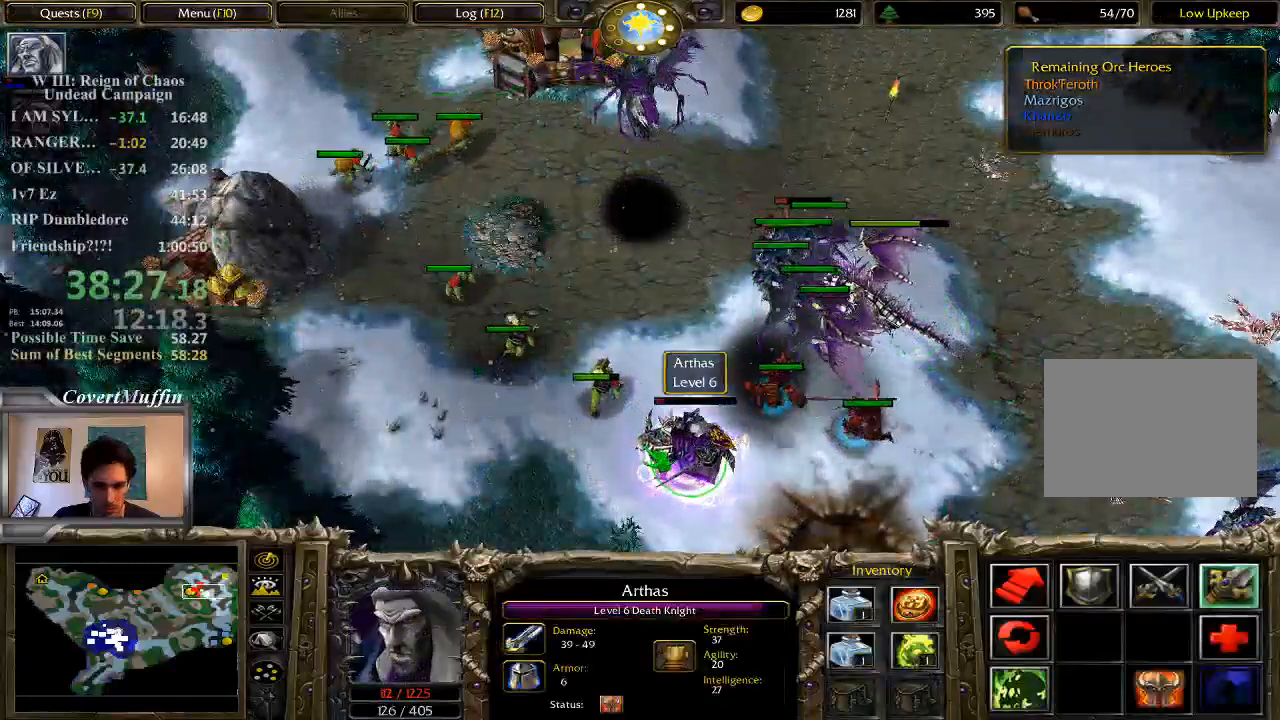
{"keys": [], "mouse": [], "events": []}
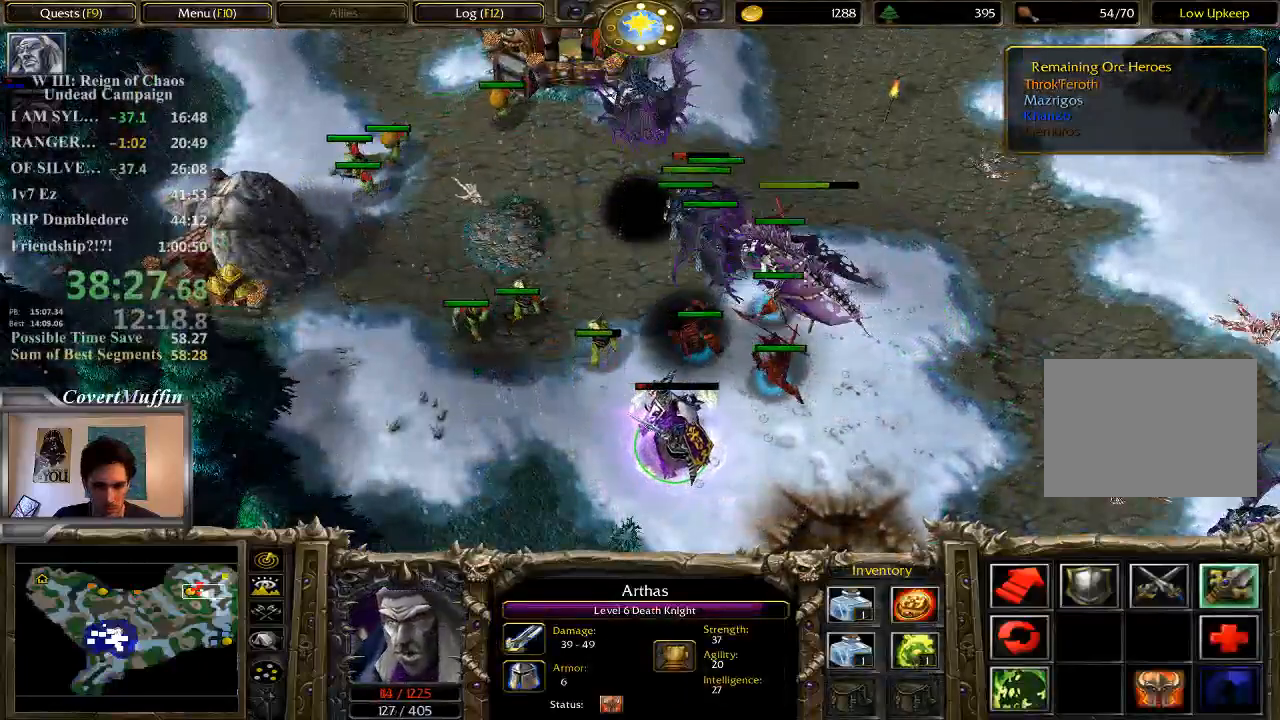
{"keys": [], "mouse": [], "events": [[250, "a", "down"], [317, "mouse_left", "down"], [383, "a", "up"], [417, "mouse_left", "up"]]}
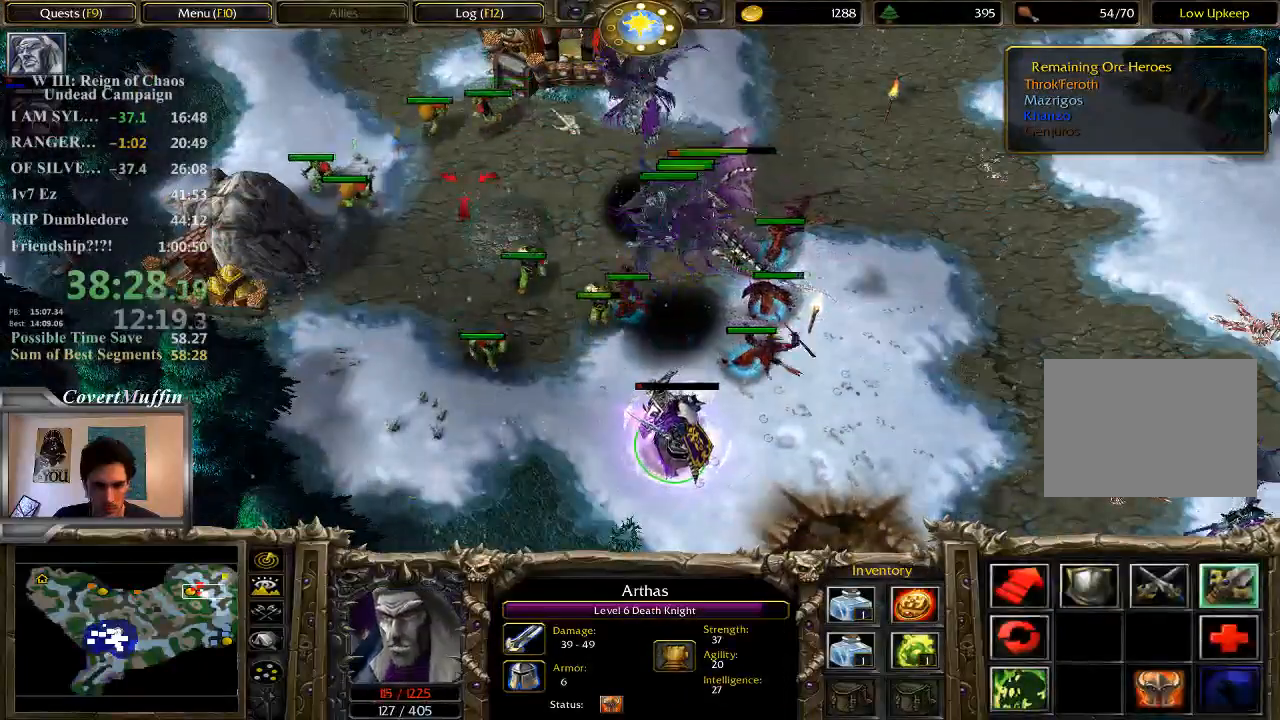
{"keys": ["2"], "mouse": [], "events": [[117, "1", "down"], [183, "1", "up"], [333, "a", "down"], [367, "mouse_left", "down"], [383, "a", "up"], [500, "2", "down"], [500, "mouse_left", "up"]]}
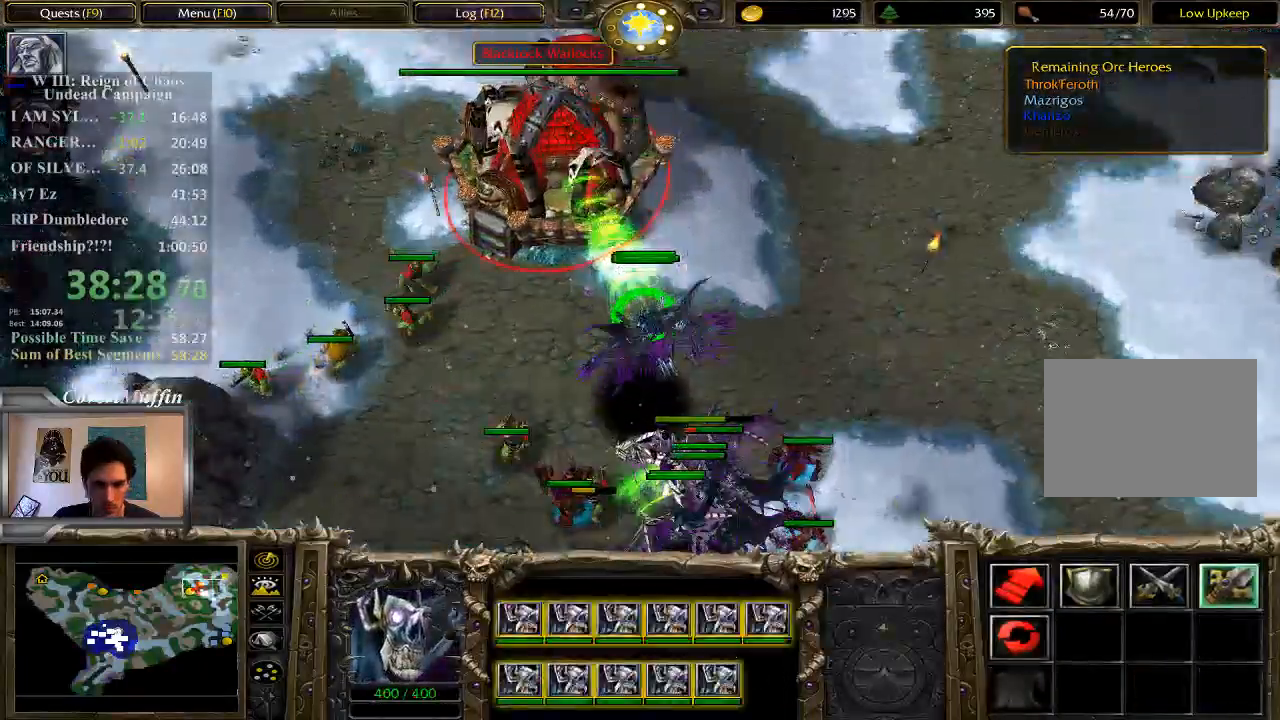
{"keys": [], "mouse": [], "events": [[67, "2", "up"], [133, "a", "down"], [200, "mouse_left", "down"], [267, "a", "up"], [300, "mouse_left", "up"]]}
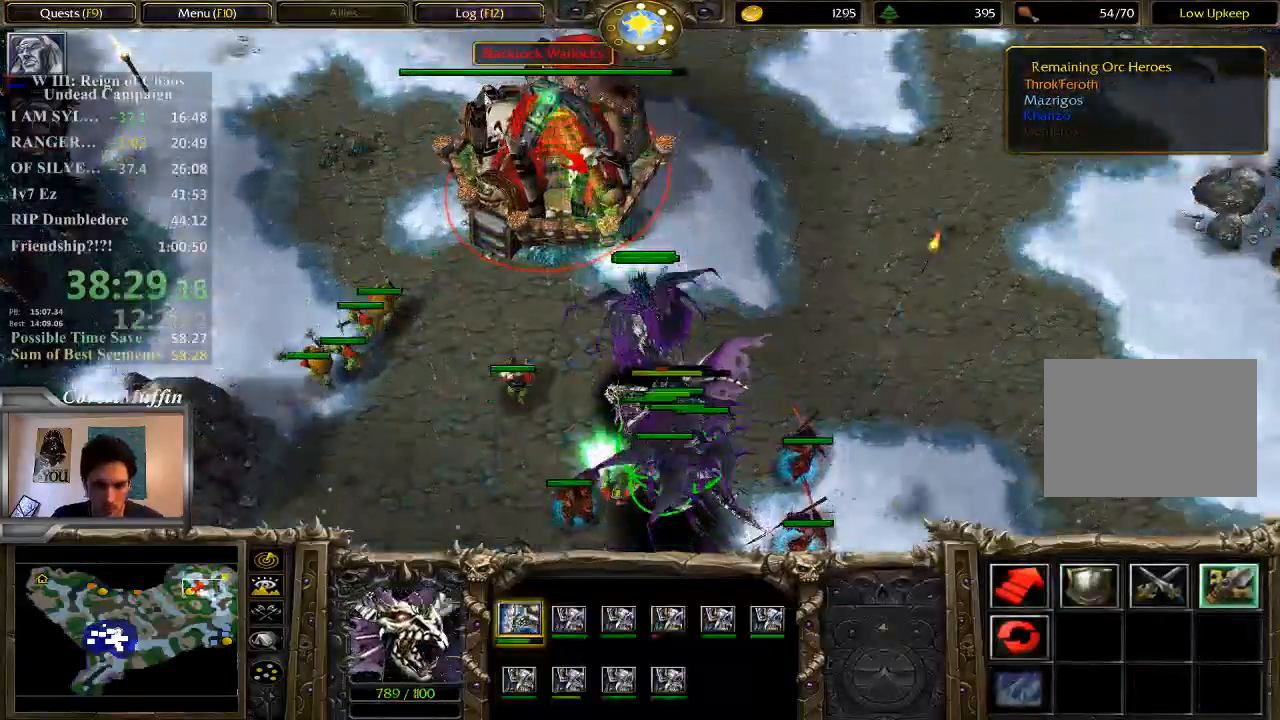
{"keys": [], "mouse": [], "events": []}
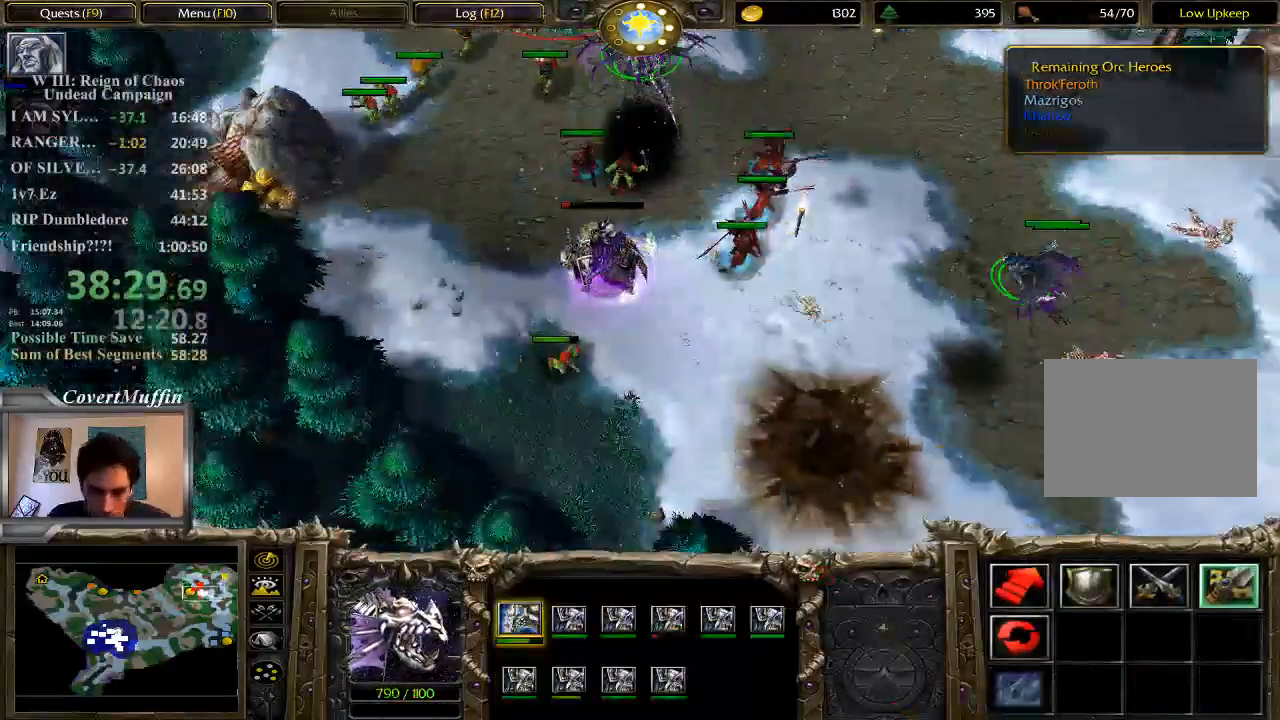
{"keys": [], "mouse": [], "events": []}
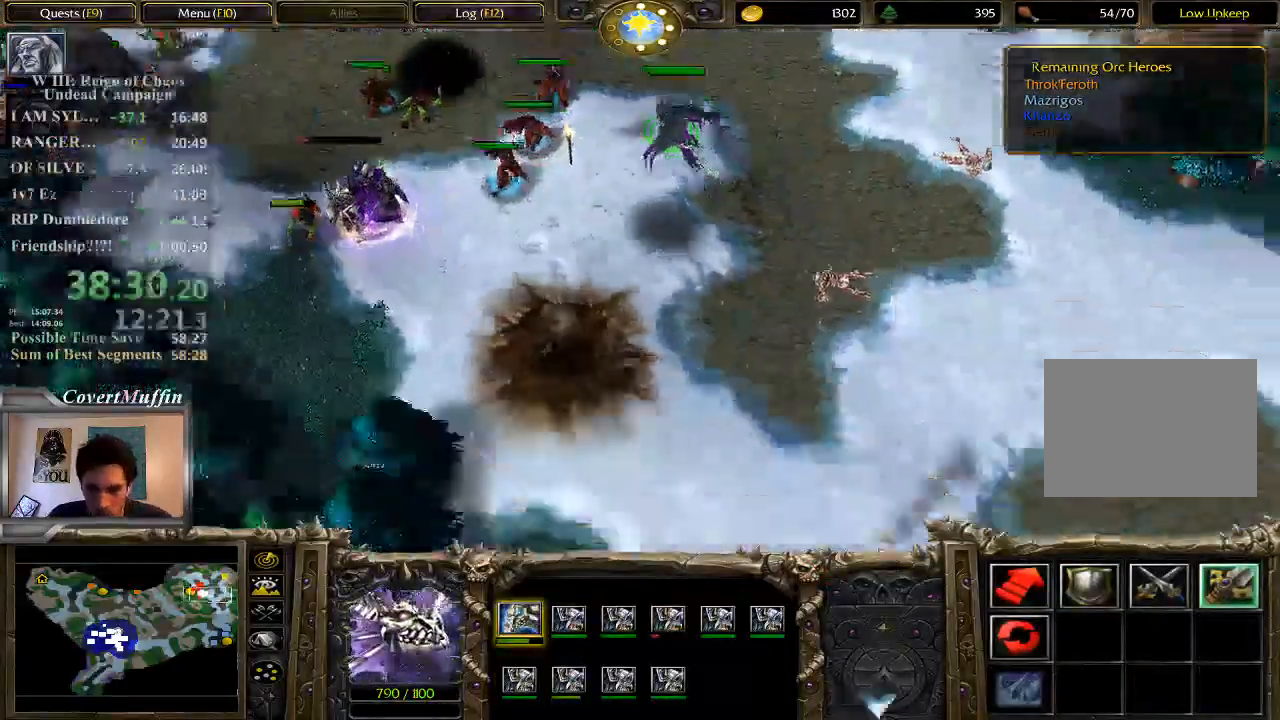
{"keys": [], "mouse": []}
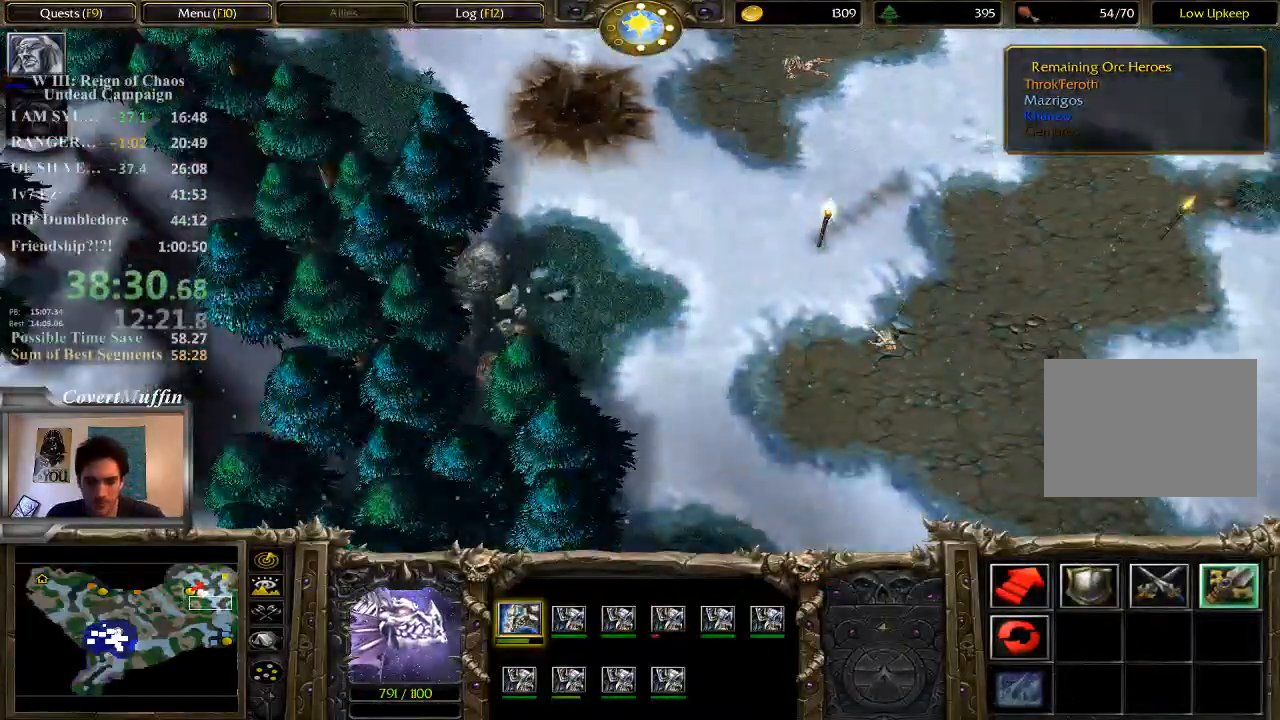
{"keys": [], "mouse": [], "events": []}
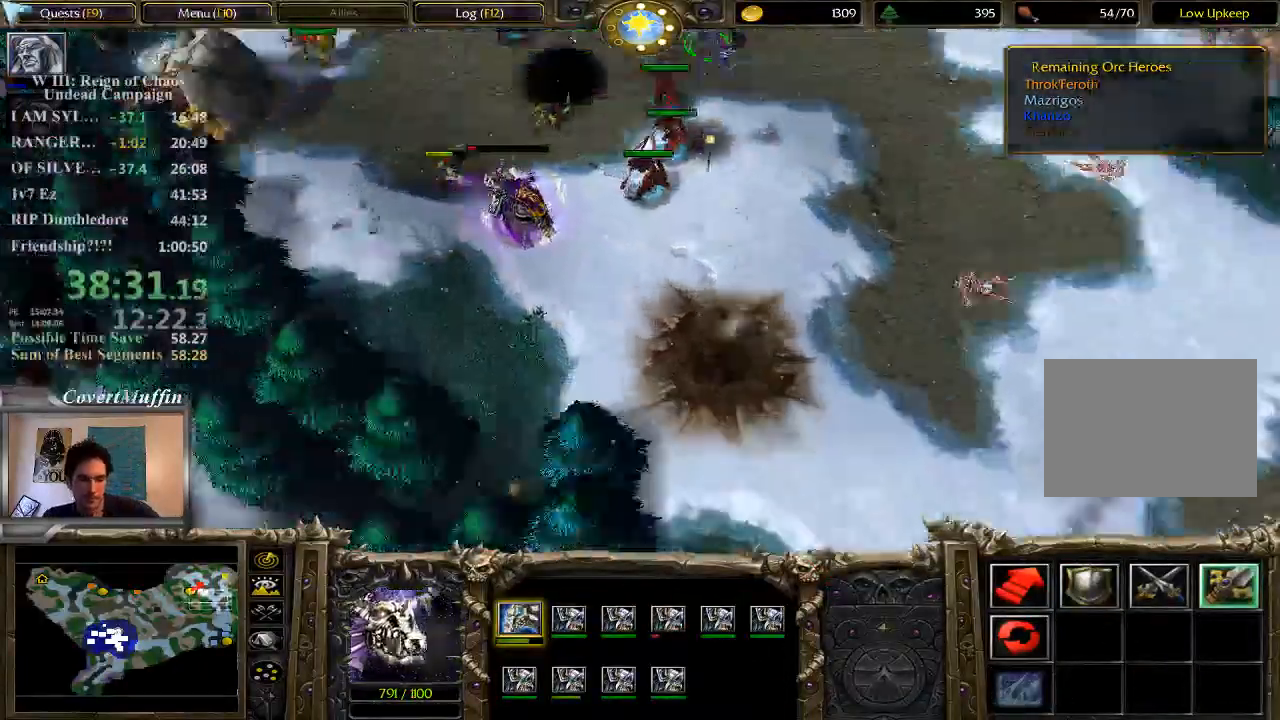
{"keys": [], "mouse": []}
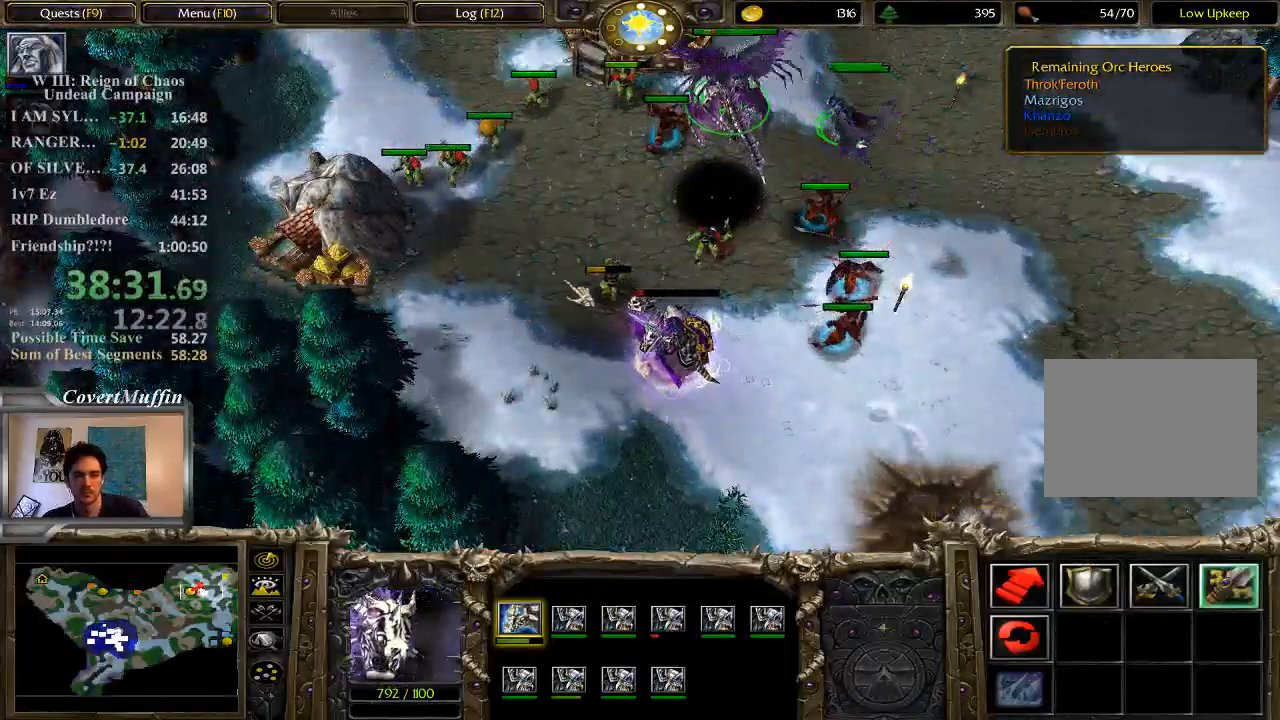
{"keys": [], "mouse": [], "events": [[233, "mouse_left", "down"], [300, "mouse_left", "up"]]}
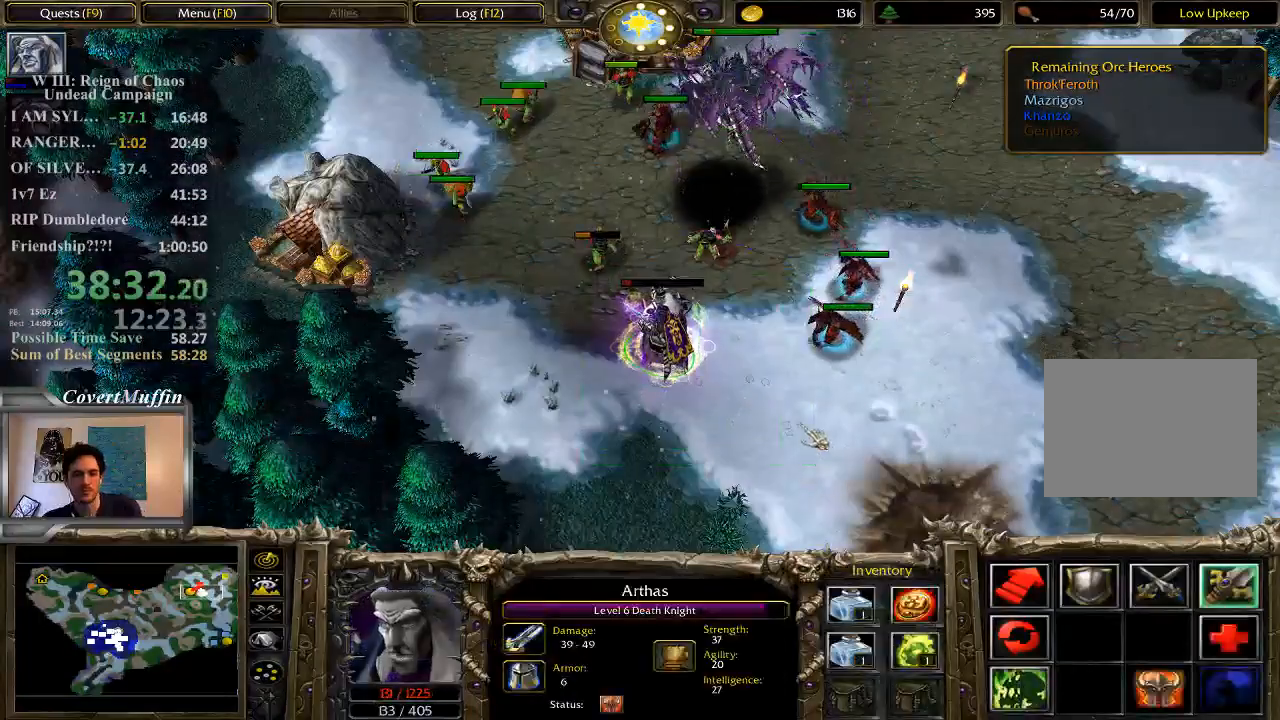
{"keys": [], "mouse": [], "events": []}
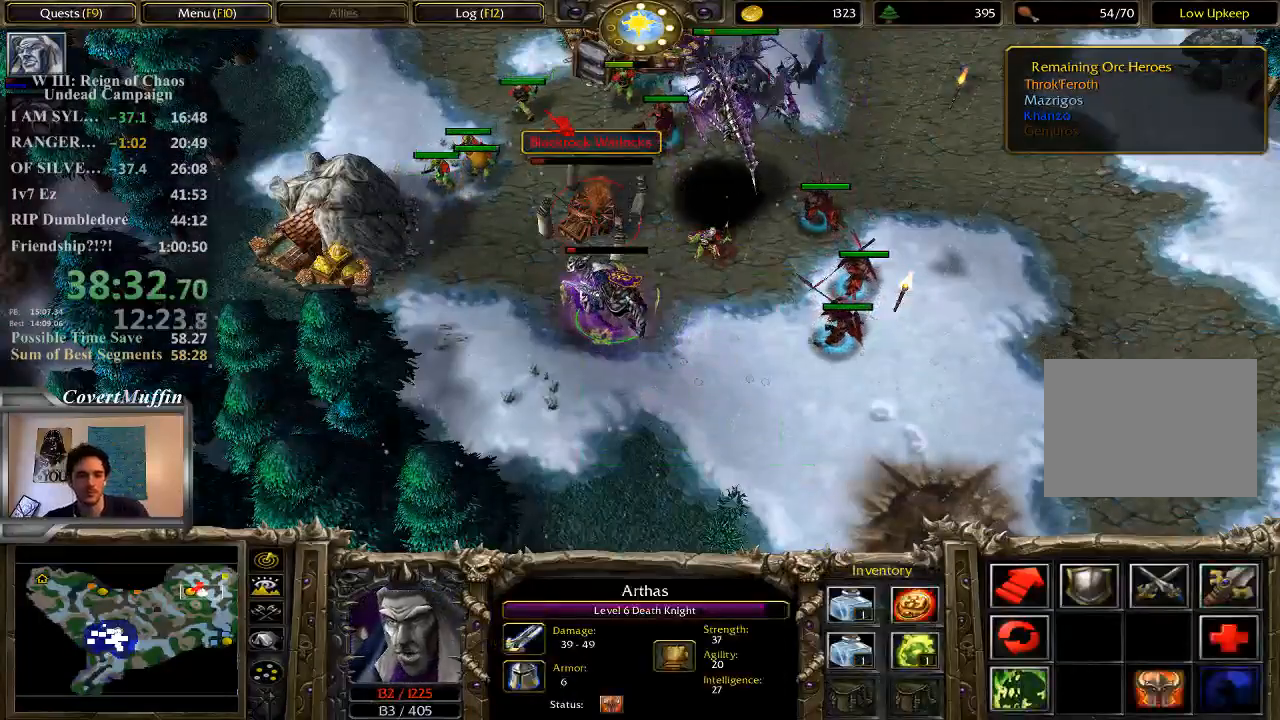
{"keys": [], "mouse": [], "events": []}
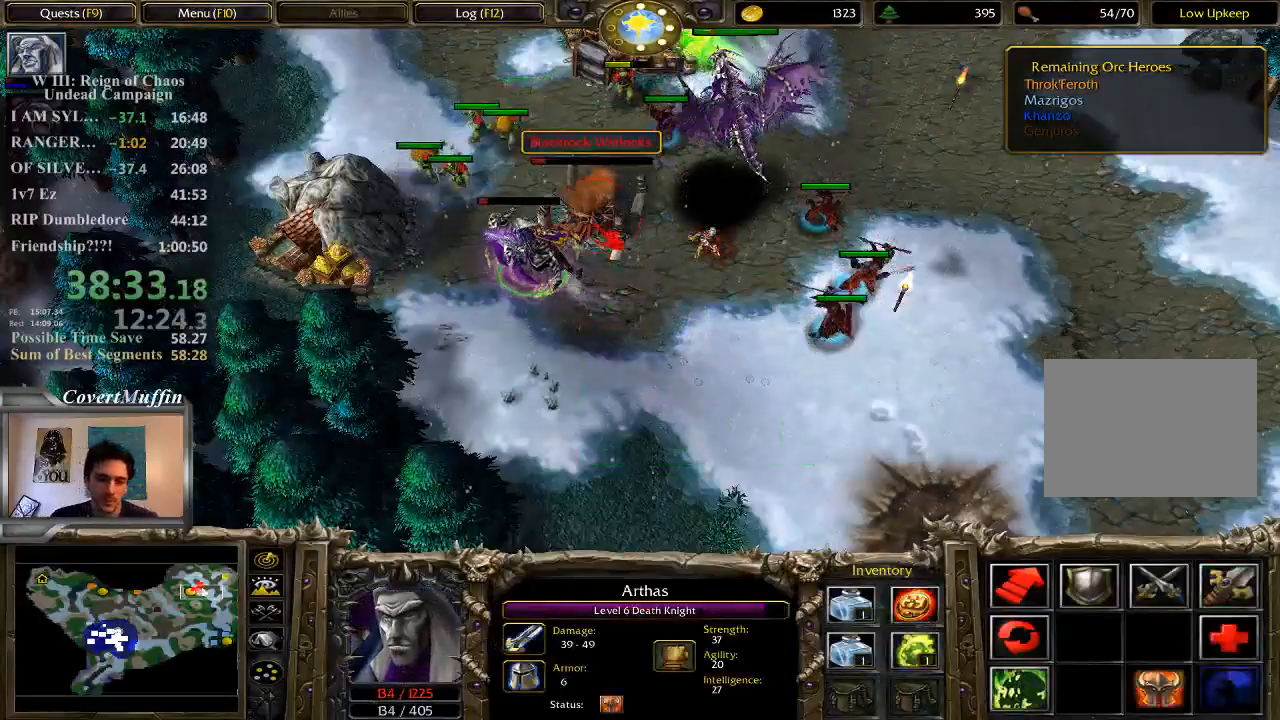
{"keys": [], "mouse": [], "events": [[83, "a", "down"], [117, "mouse_left", "down"], [183, "a", "up"], [217, "mouse_left", "up"]]}
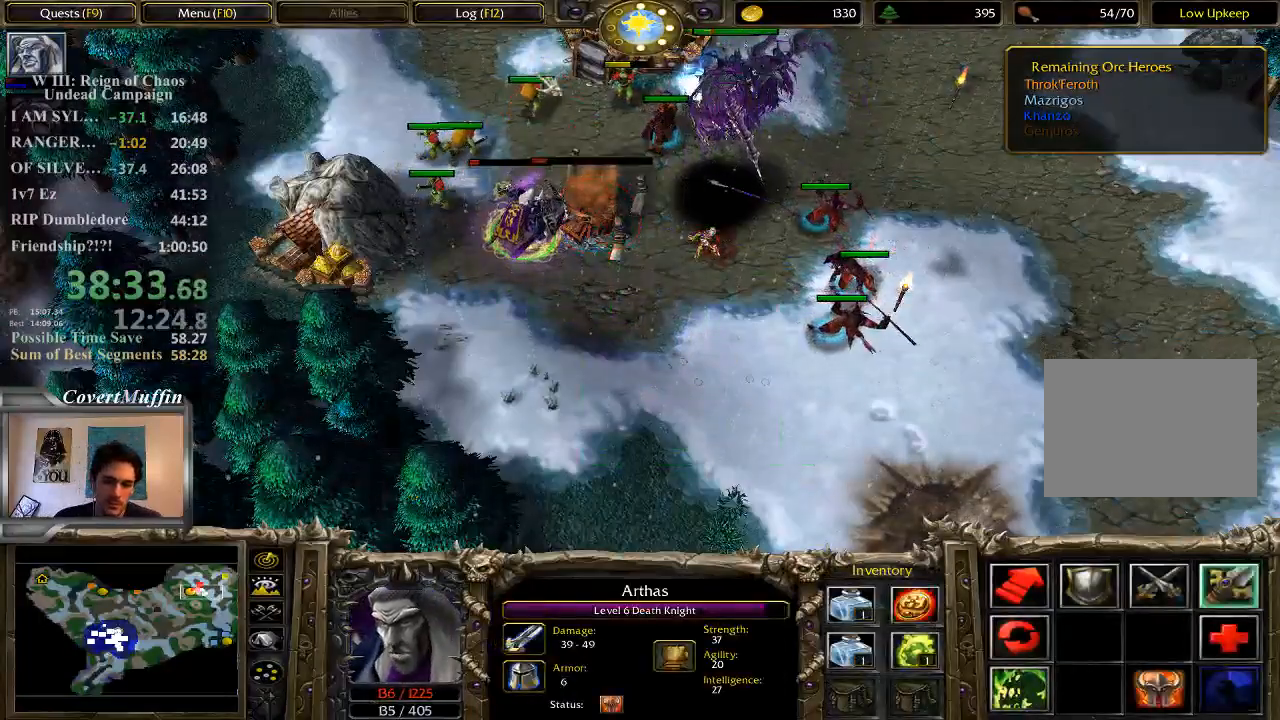
{"keys": [], "mouse": ["left"], "events": [[300, "c", "down"], [400, "c", "up"], [467, "mouse_left", "down"]]}
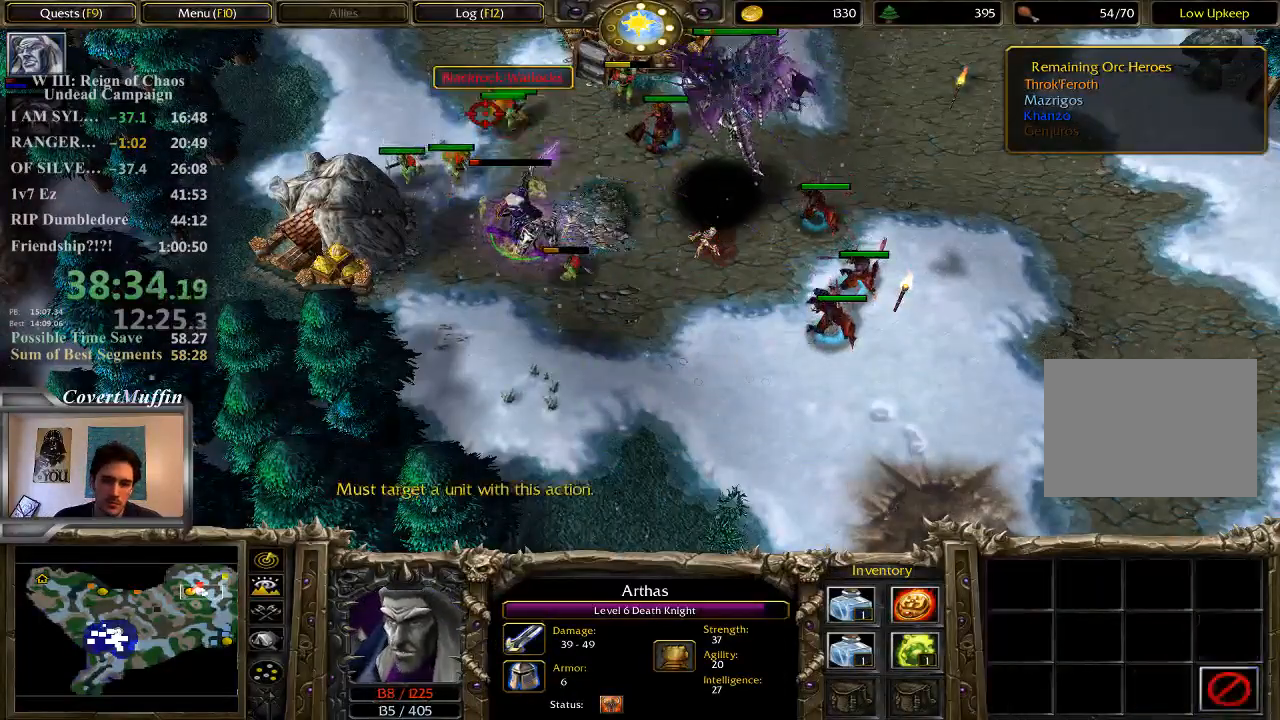
{"keys": [], "mouse": [], "events": [[67, "mouse_left", "up"]]}
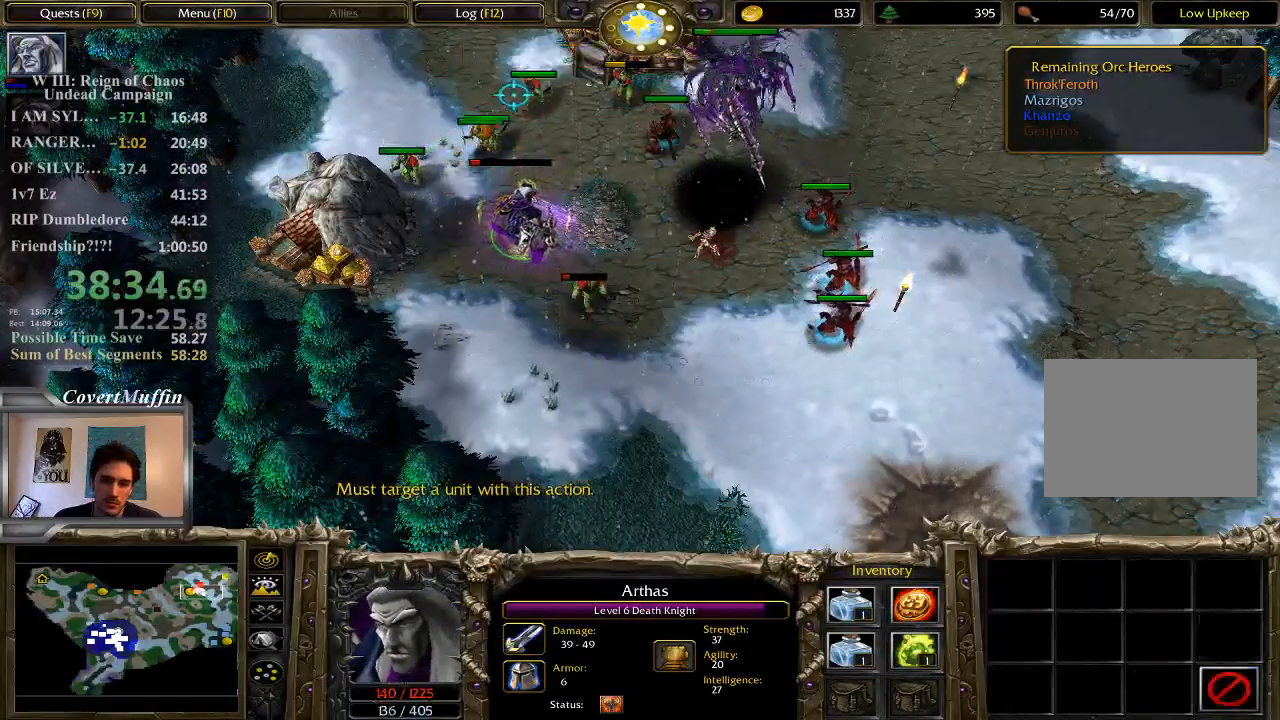
{"keys": [], "mouse": [], "events": [[317, "mouse_left", "down"], [417, "mouse_left", "up"]]}
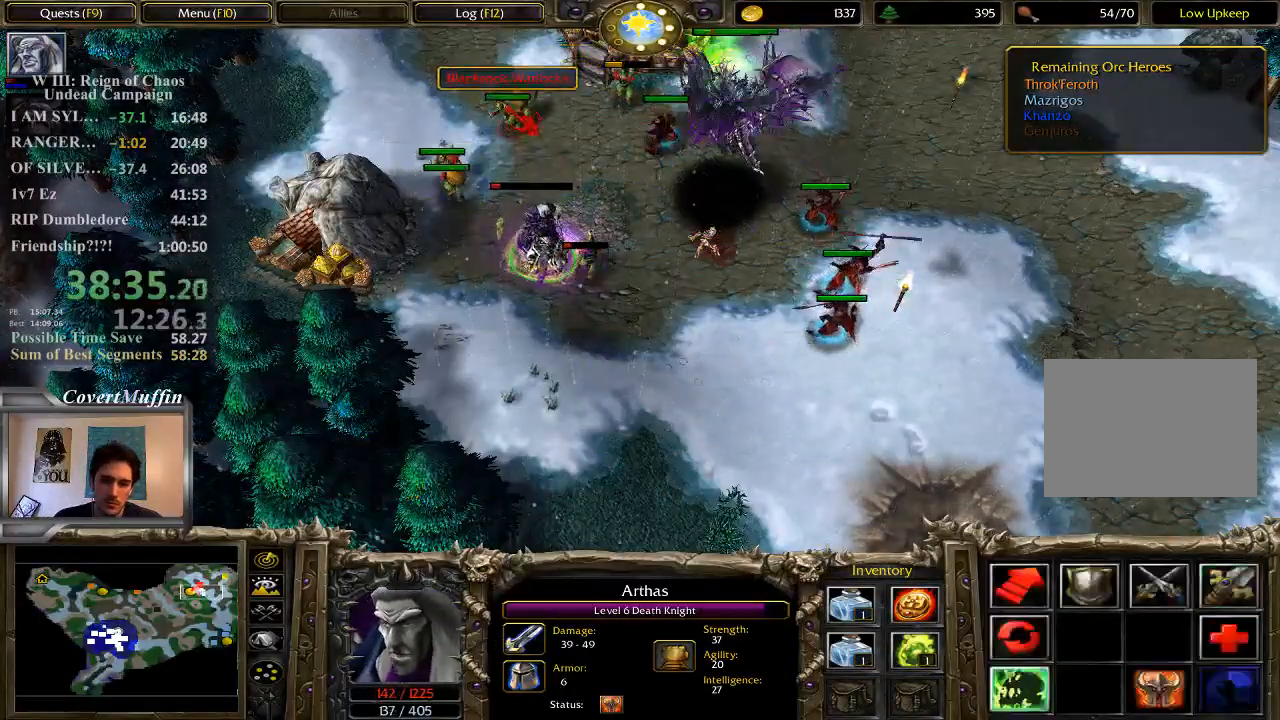
{"keys": [], "mouse": [], "events": []}
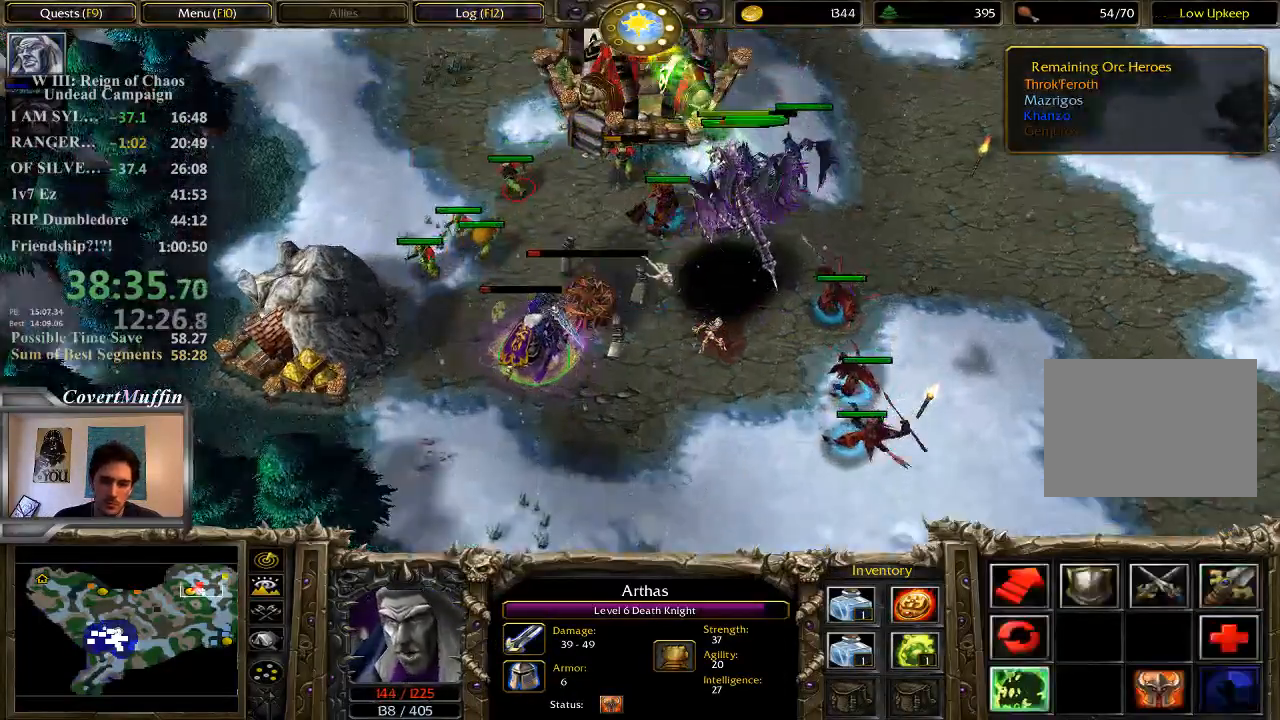
{"keys": [], "mouse": ["left"], "events": [[400, "a", "down"], [467, "mouse_left", "down"], [500, "a", "up"]]}
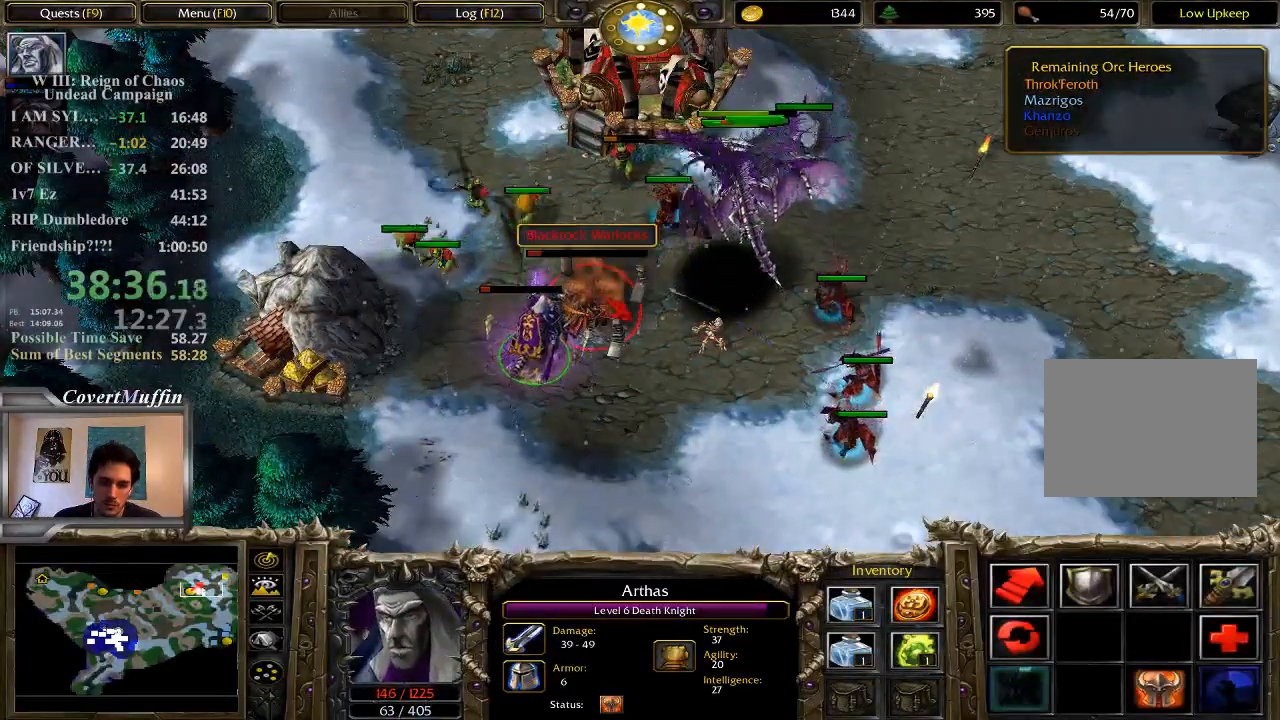
{"keys": [], "mouse": [], "events": [[100, "mouse_left", "up"]]}
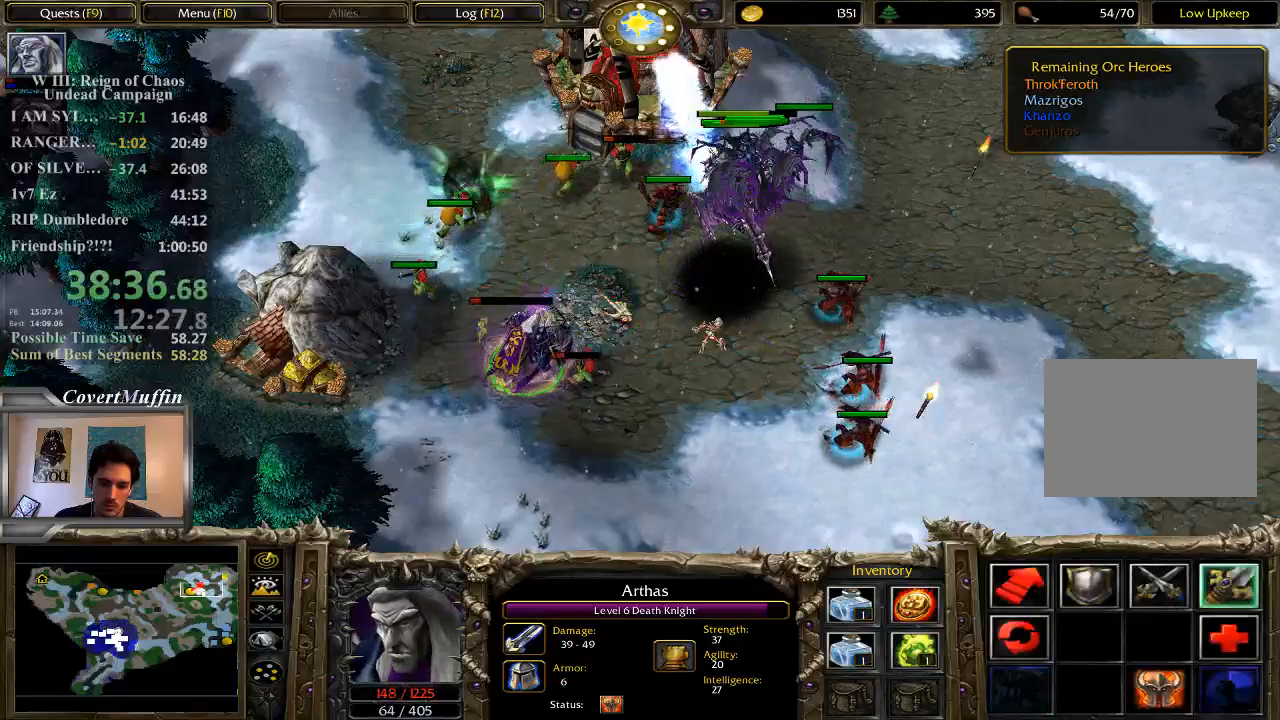
{"keys": ["a"], "mouse": ["left"], "events": [[417, "a", "down"], [500, "mouse_left", "down"]]}
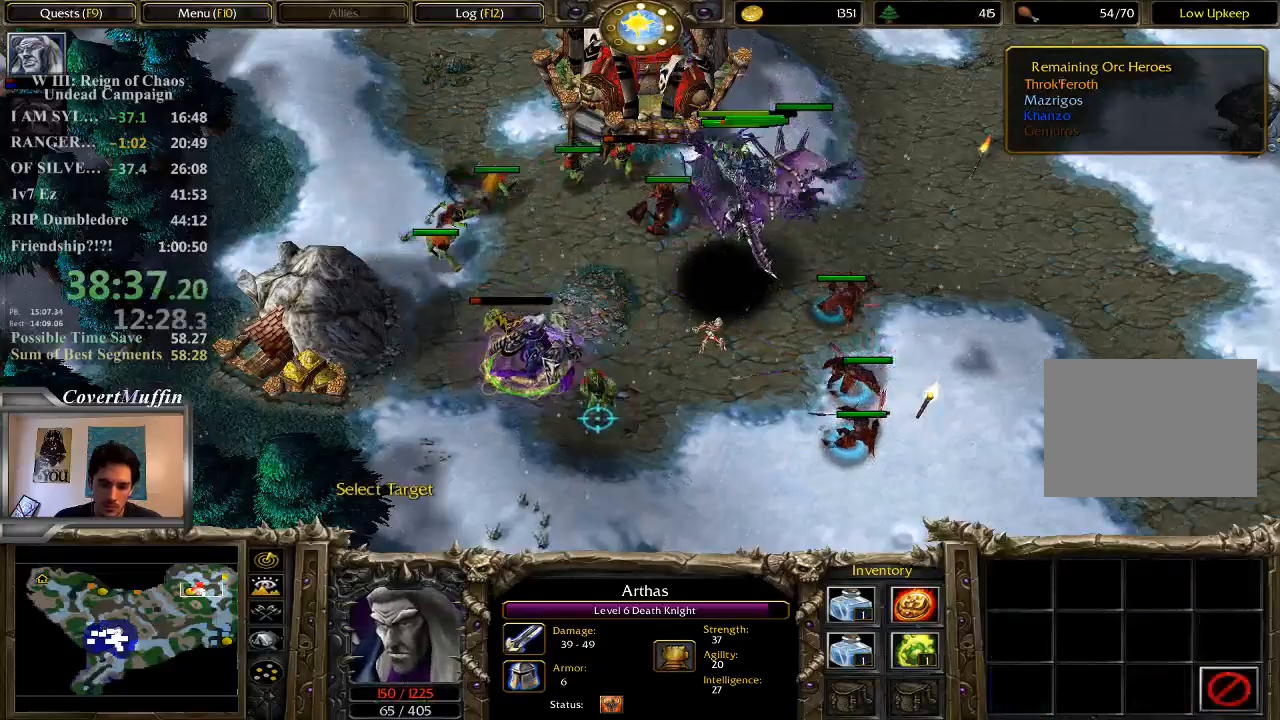
{"keys": [], "mouse": ["right"], "events": [[50, "a", "up"], [150, "mouse_left", "up"], [383, "mouse_right", "down"]]}
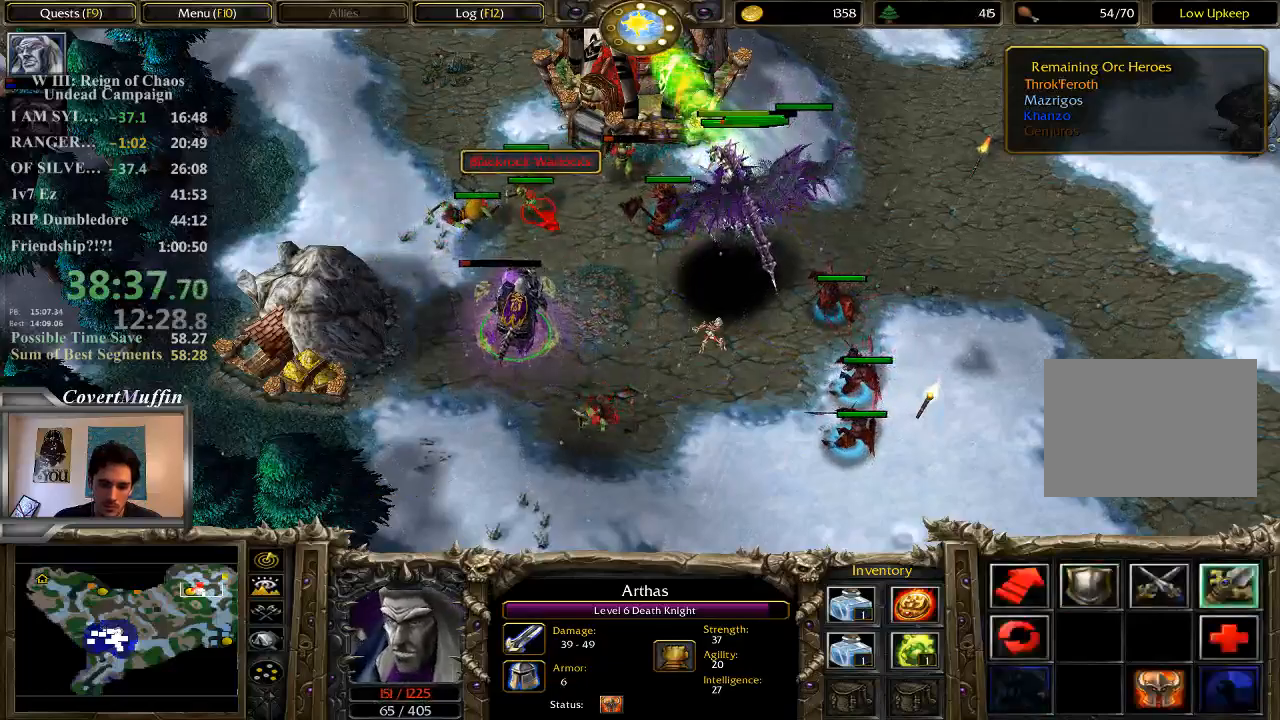
{"keys": [], "mouse": [], "events": [[17, "mouse_right", "up"], [50, "mouse_right", "down"], [150, "a", "down"], [150, "mouse_right", "up"], [250, "mouse_left", "down"], [283, "a", "up"], [383, "mouse_left", "up"]]}
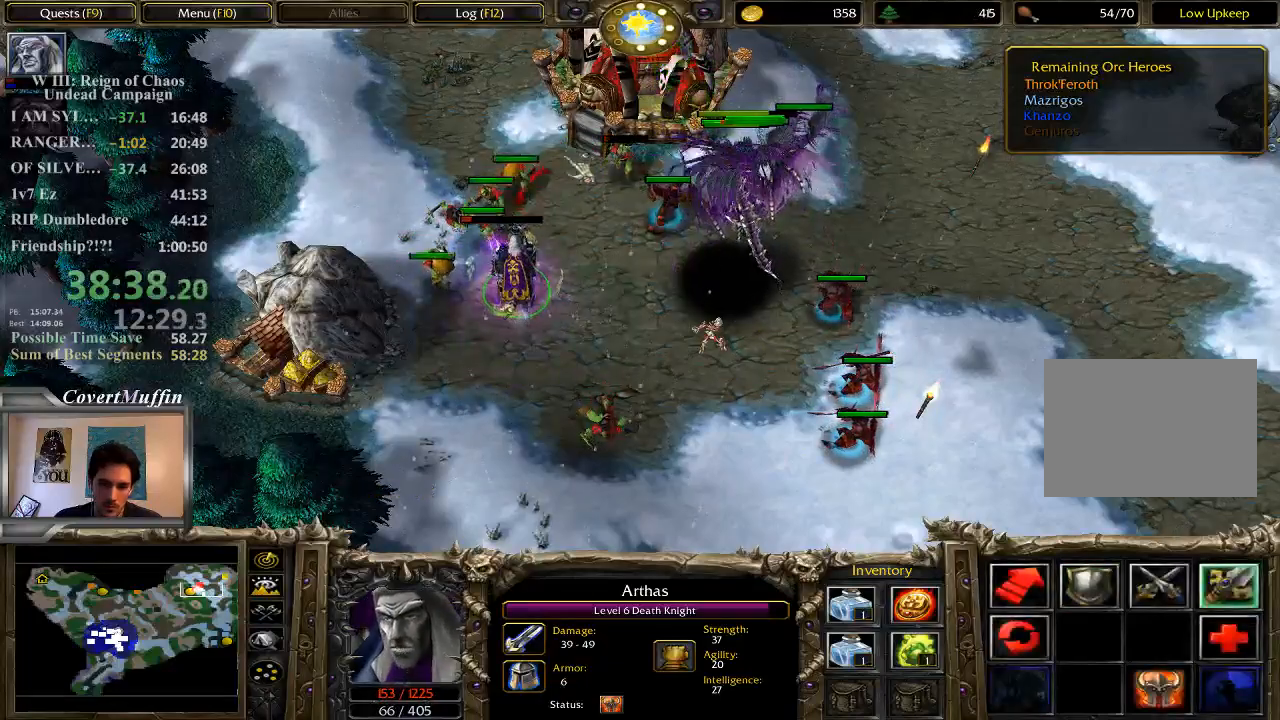
{"keys": ["a"], "mouse": [], "events": [[183, "mouse_right", "down"], [350, "mouse_right", "up"], [433, "a", "down"]]}
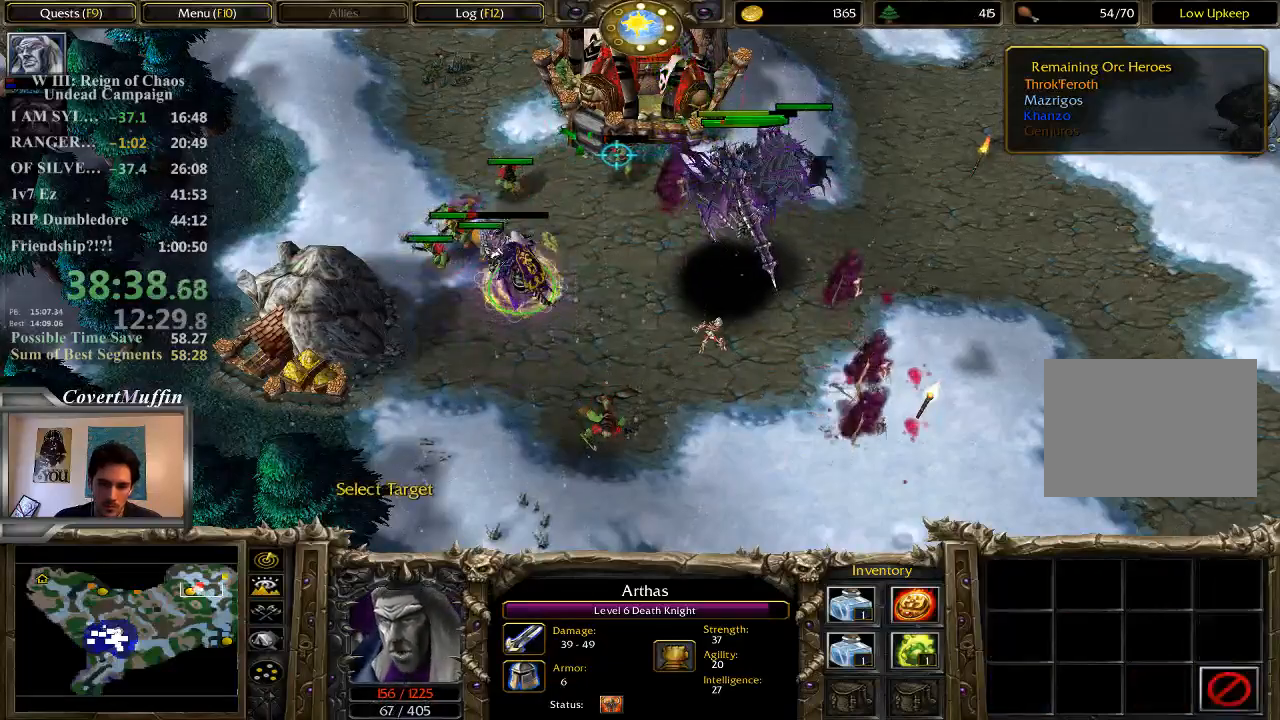
{"keys": [], "mouse": [], "events": [[33, "mouse_left", "down"], [67, "a", "up"], [200, "mouse_left", "up"]]}
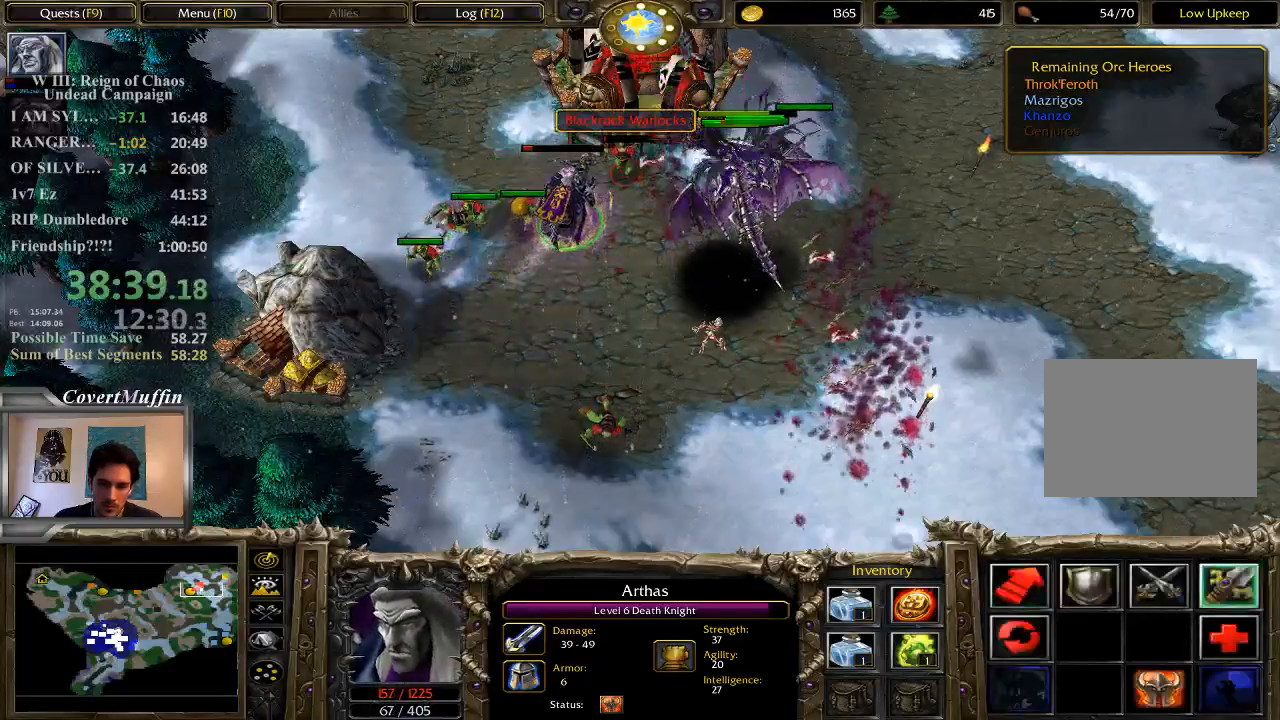
{"keys": [], "mouse": [], "events": []}